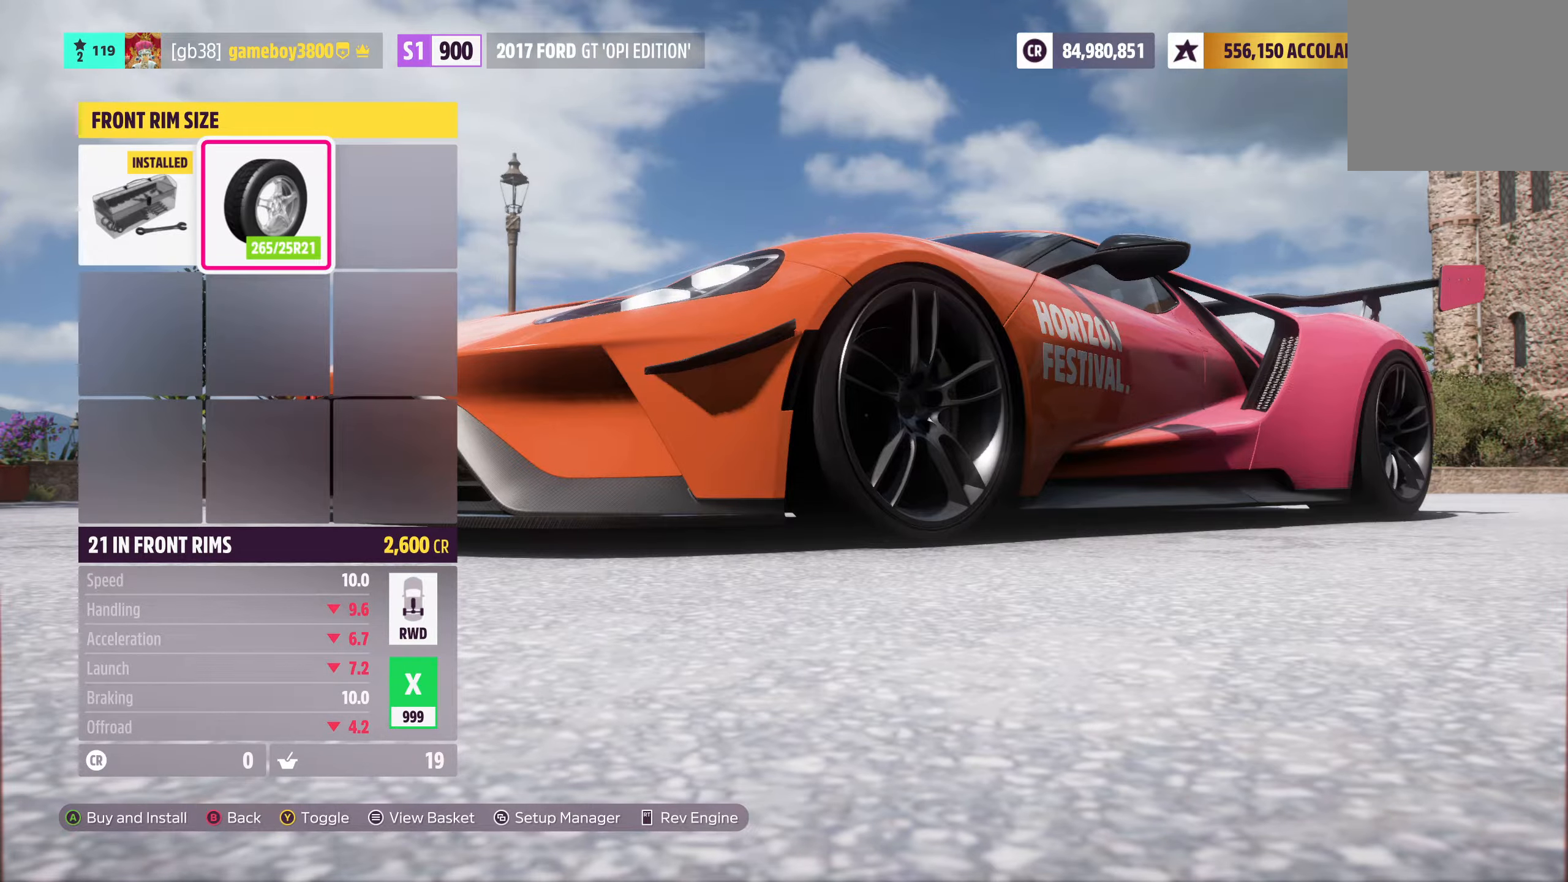
Gameplay with a controller (Xbox layout); each line is a JSON object with the inputs held at the frame after it. "events" lists button and stick changes between this image and that frame as [ms after this image, input, new state], when the widget could be followed in between.
{"buttons": [], "left_stick": "center", "right_stick": "center", "events": [[233, "B", "down"], [333, "B", "up"]]}
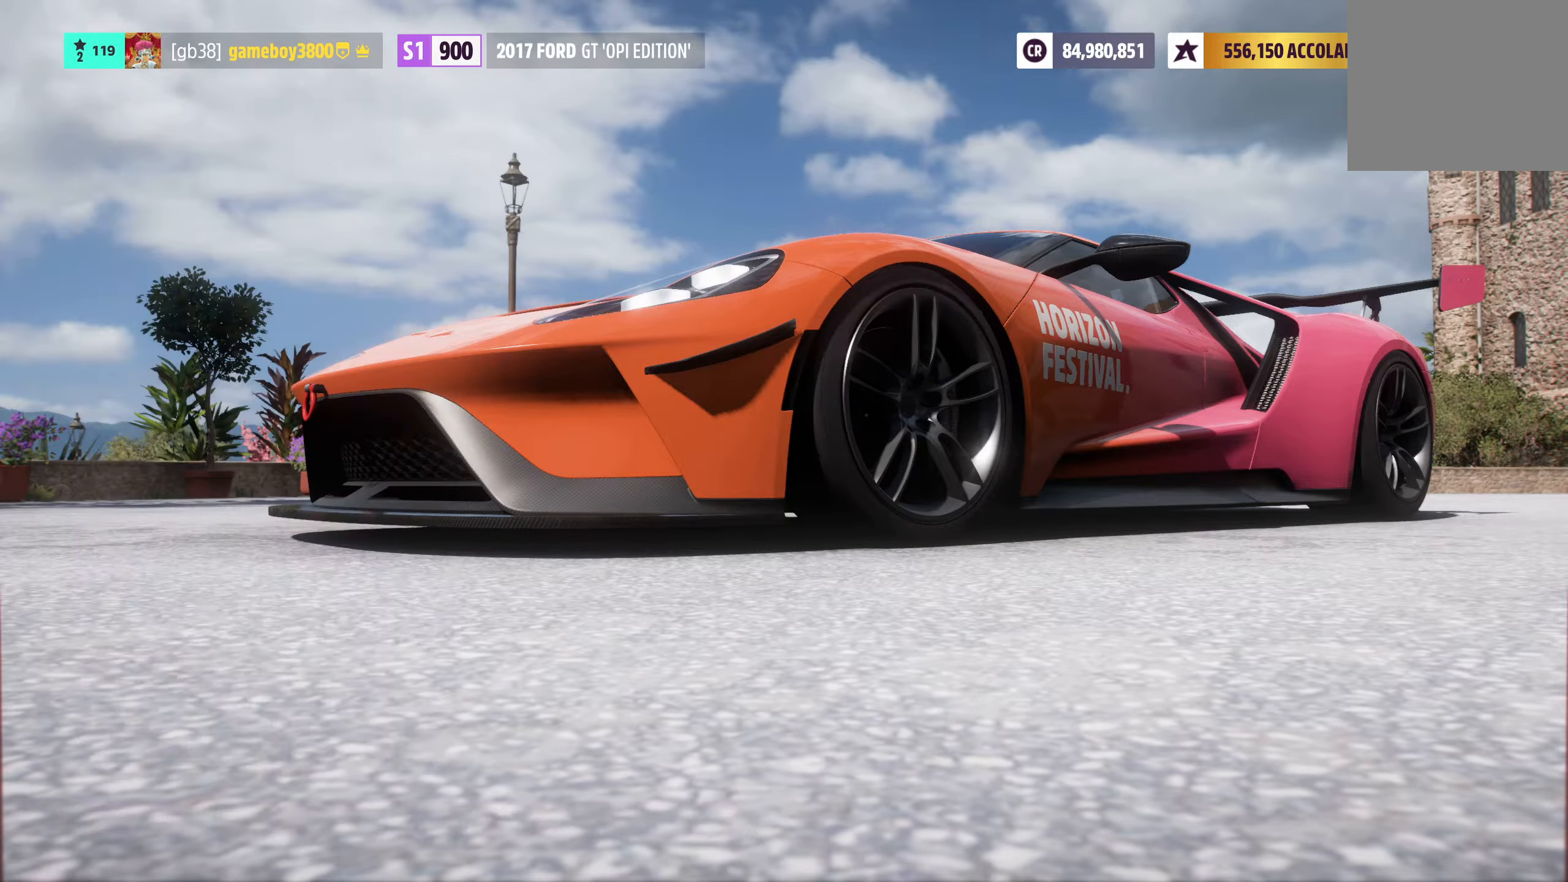
{"buttons": [], "left_stick": "center", "right_stick": "center", "events": []}
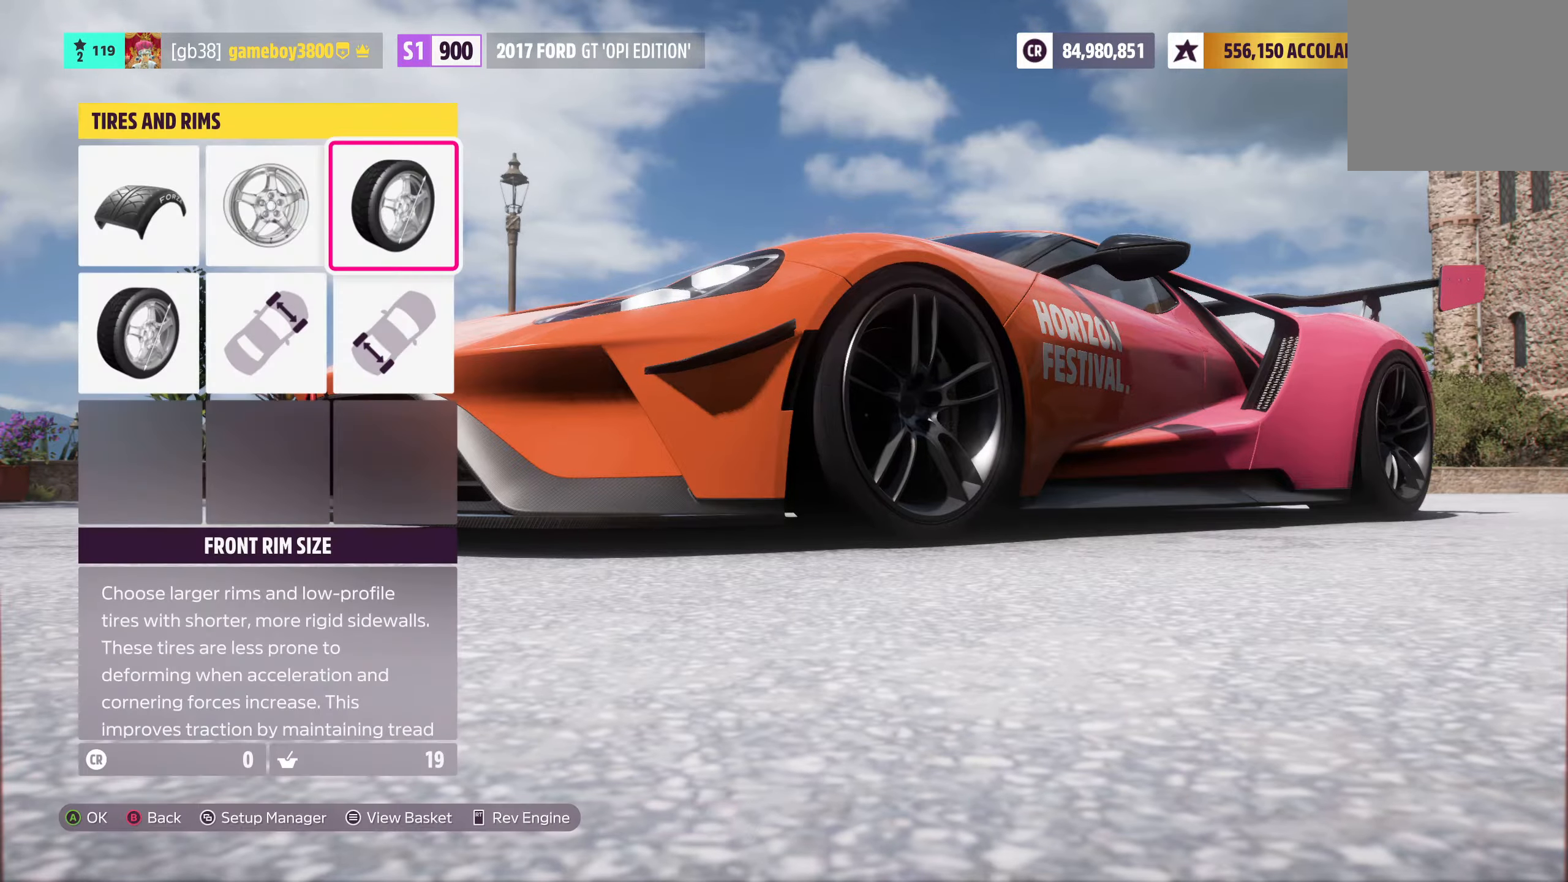
{"buttons": ["DPAD_LEFT"], "left_stick": "center", "right_stick": "center", "events": [[500, "DPAD_LEFT", "down"]]}
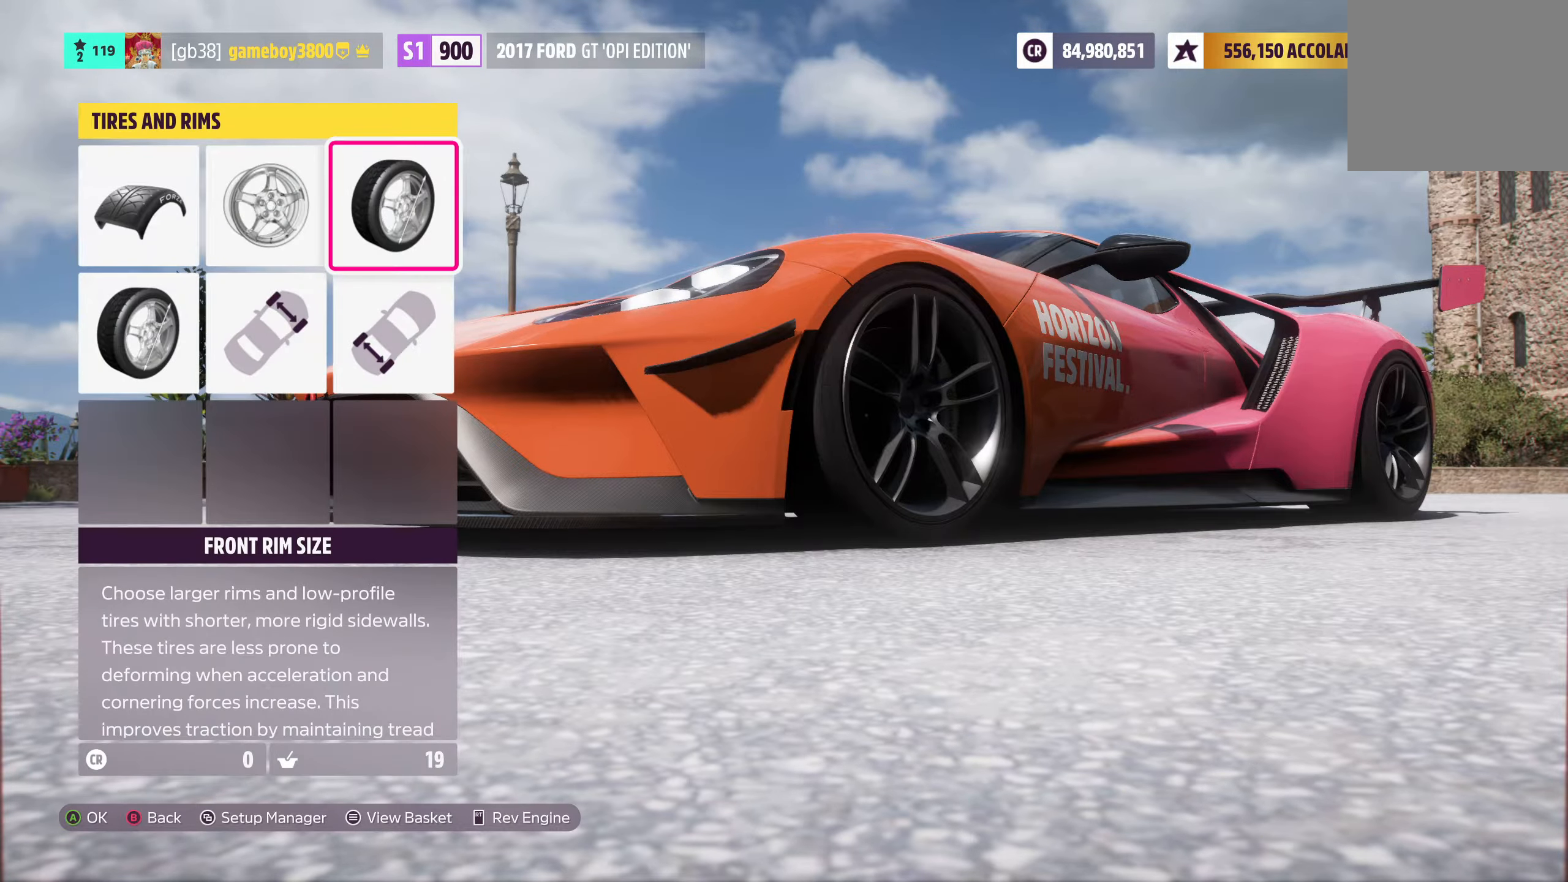
{"buttons": [], "left_stick": "center", "right_stick": "center", "events": [[133, "DPAD_LEFT", "up"], [183, "DPAD_LEFT", "down"], [333, "DPAD_LEFT", "up"]]}
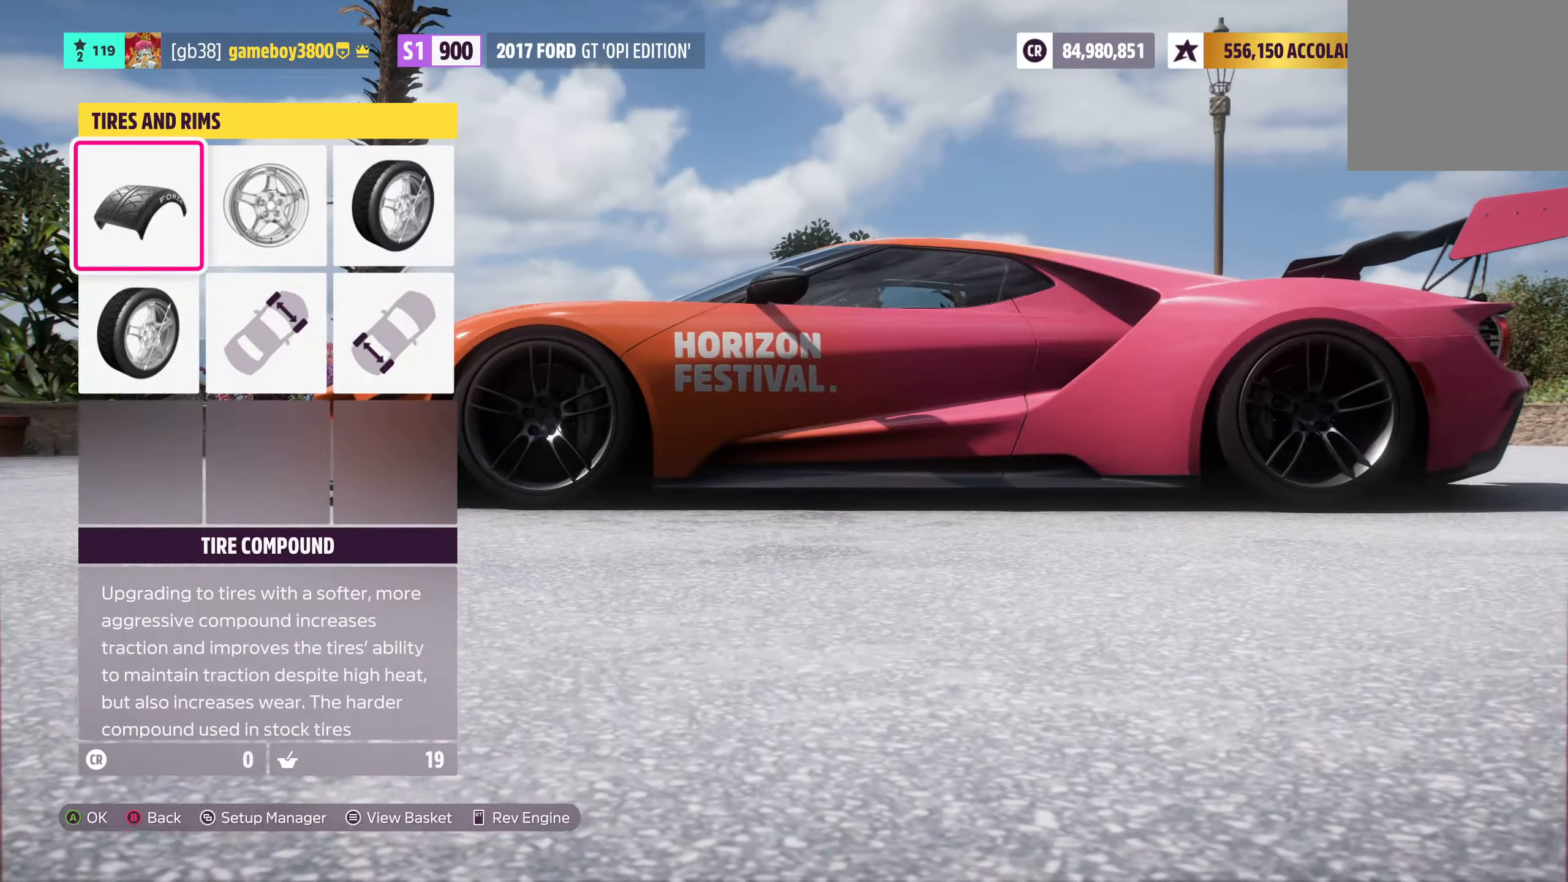
{"buttons": [], "left_stick": "center", "right_stick": "center", "events": []}
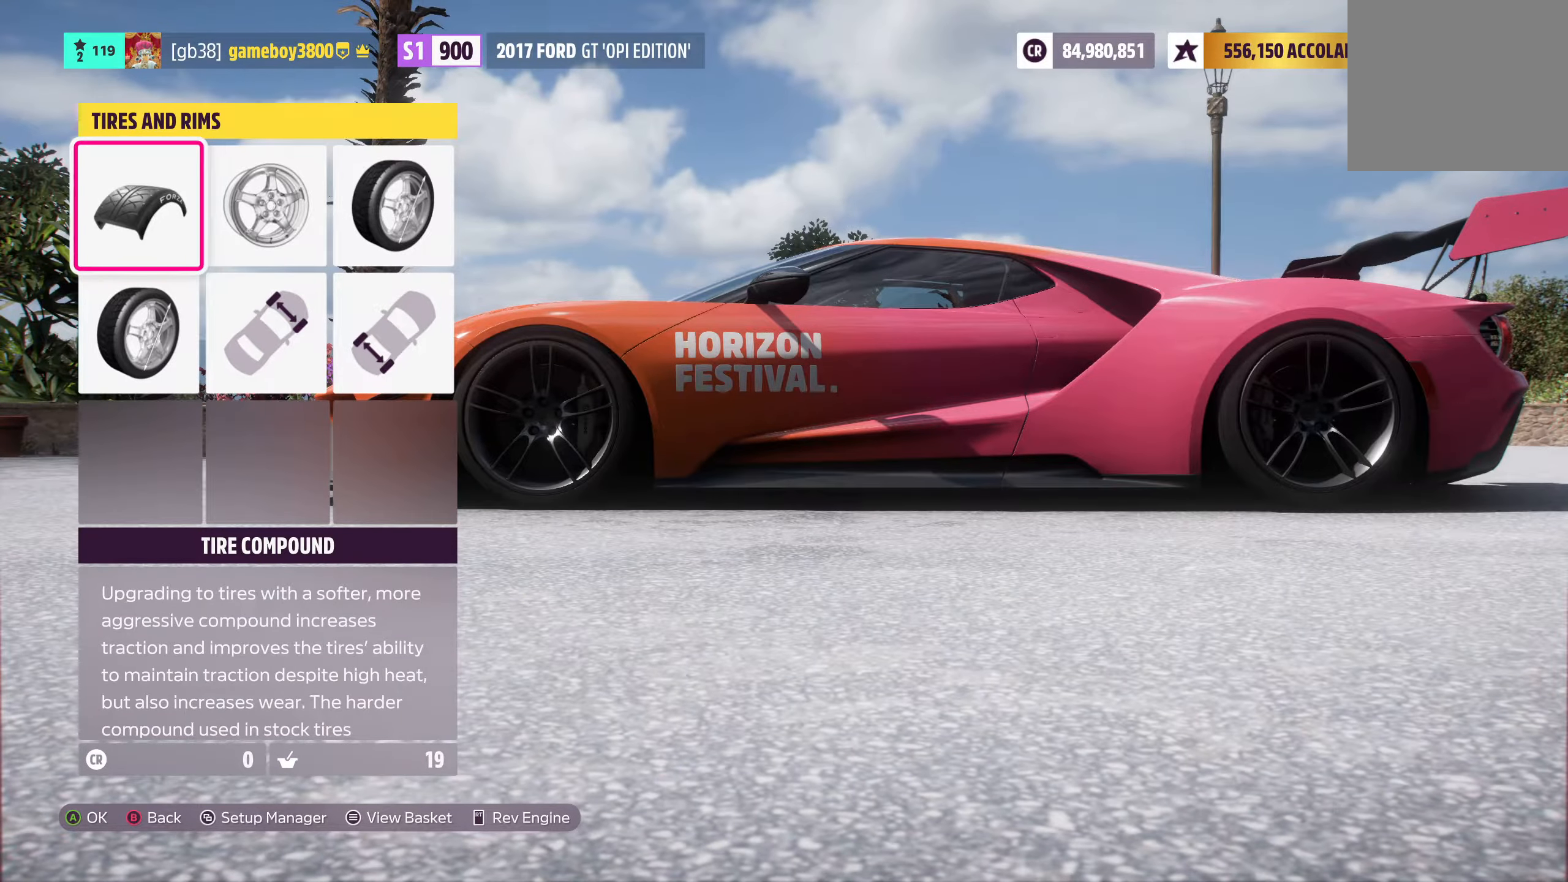
{"buttons": [], "left_stick": "center", "right_stick": "center", "events": []}
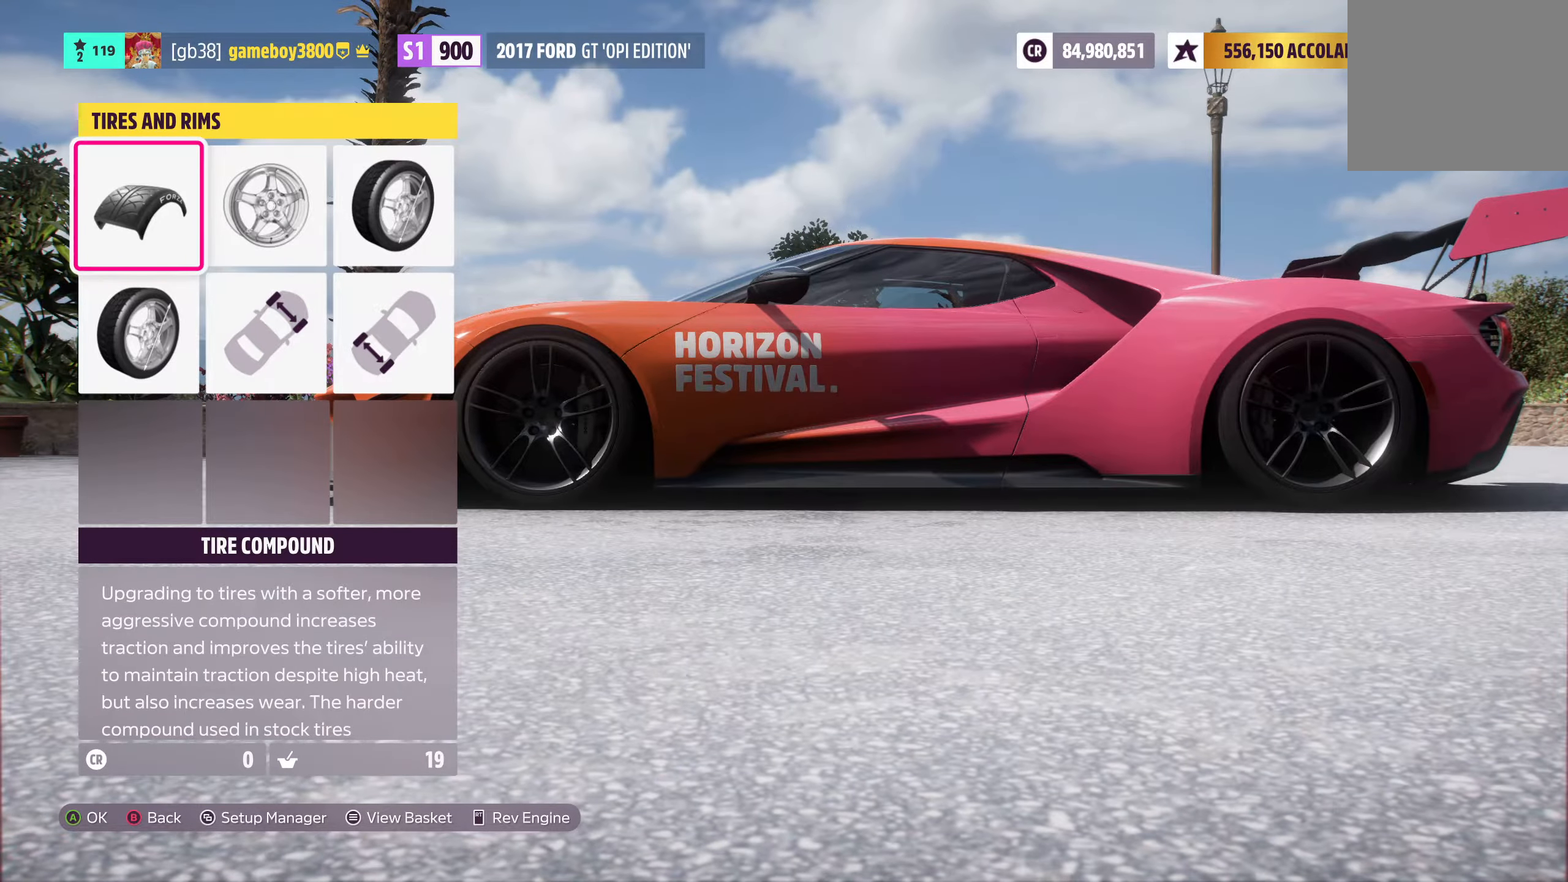
{"buttons": [], "left_stick": "center", "right_stick": "center", "events": []}
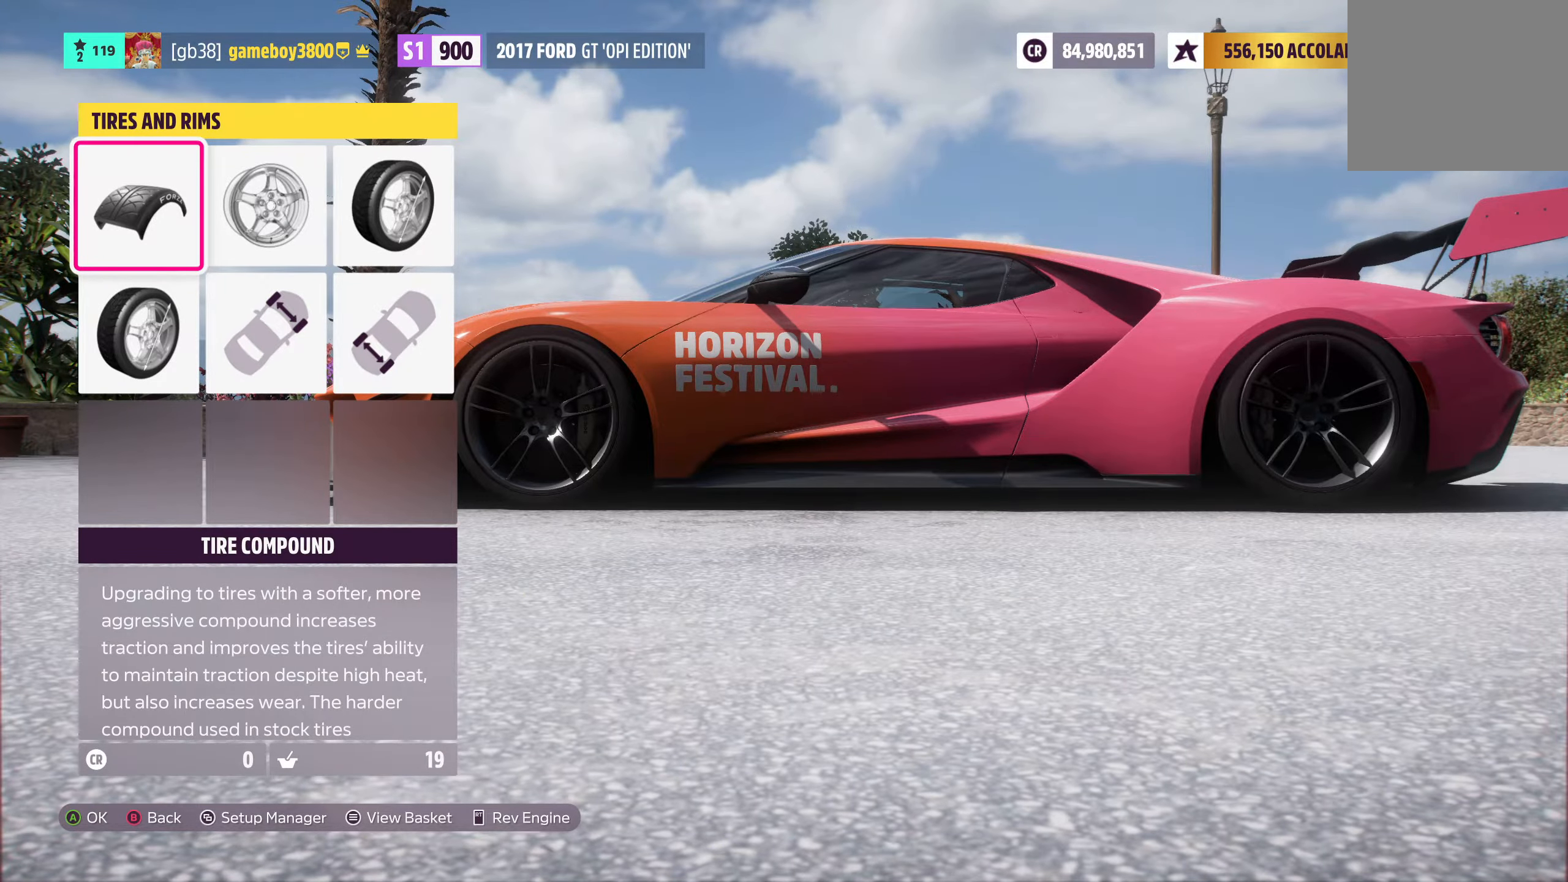
{"buttons": [], "left_stick": "center", "right_stick": "center", "events": []}
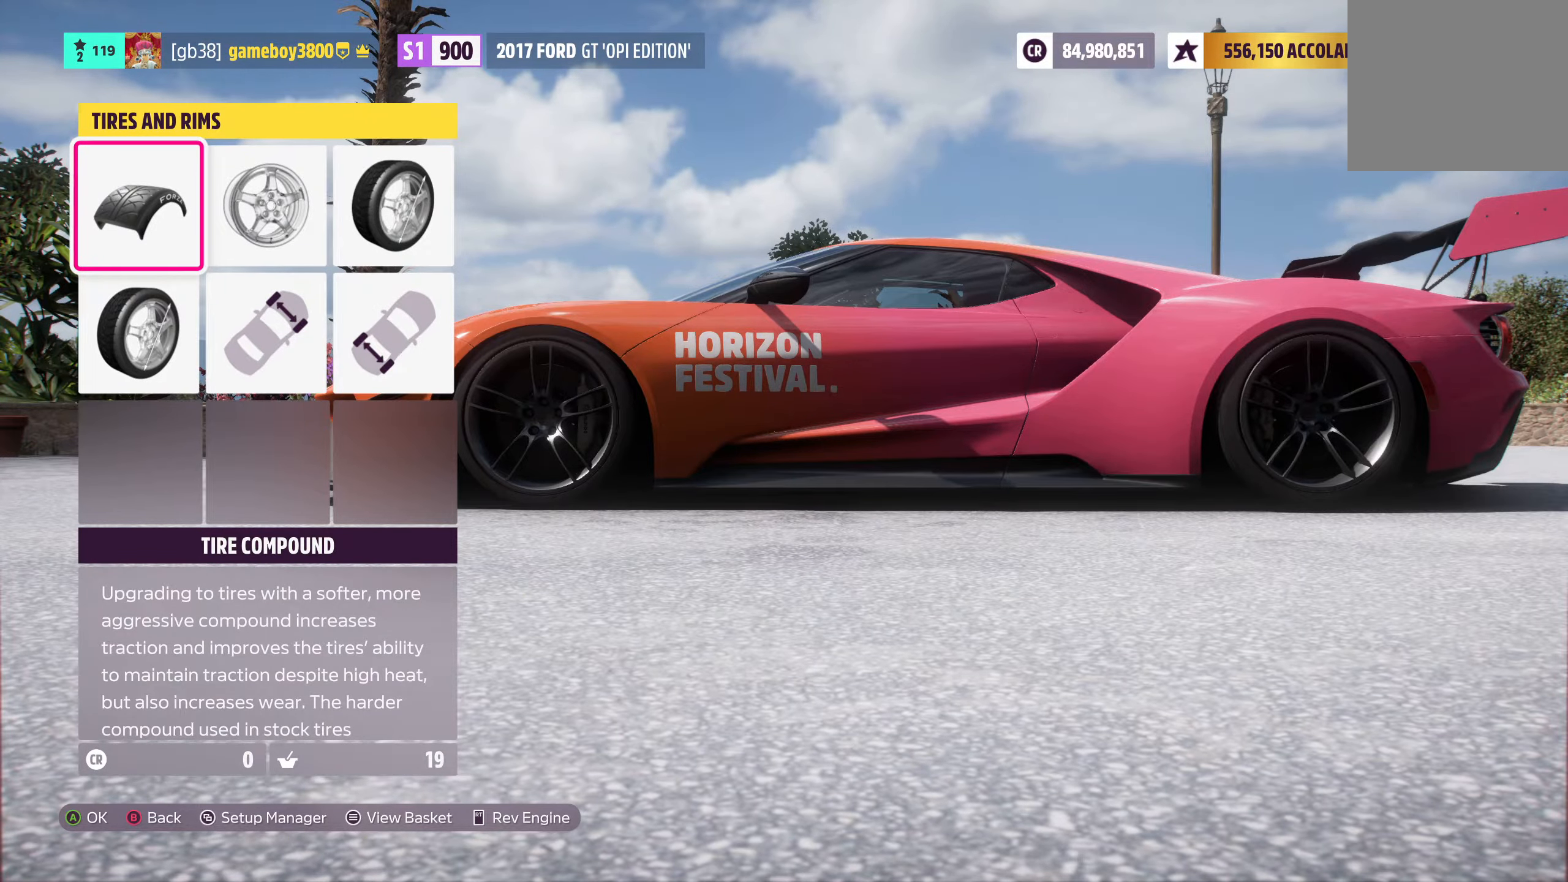
{"buttons": [], "left_stick": "center", "right_stick": "center", "events": [[67, "DPAD_DOWN", "down"], [184, "DPAD_DOWN", "up"]]}
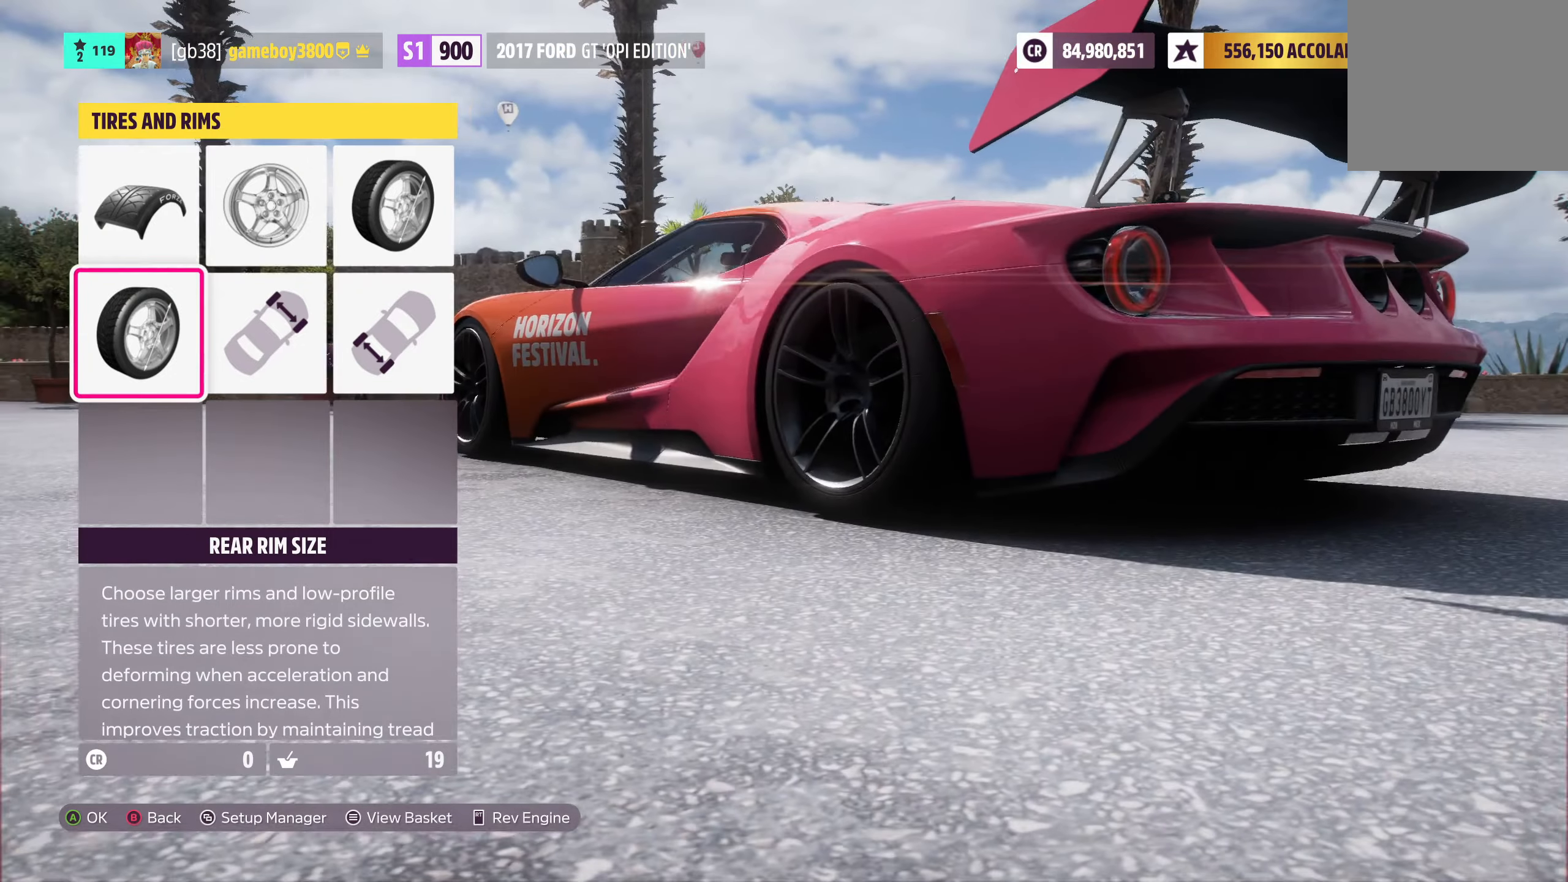
{"buttons": [], "left_stick": "center", "right_stick": "center", "events": [[284, "A", "down"], [450, "A", "up"]]}
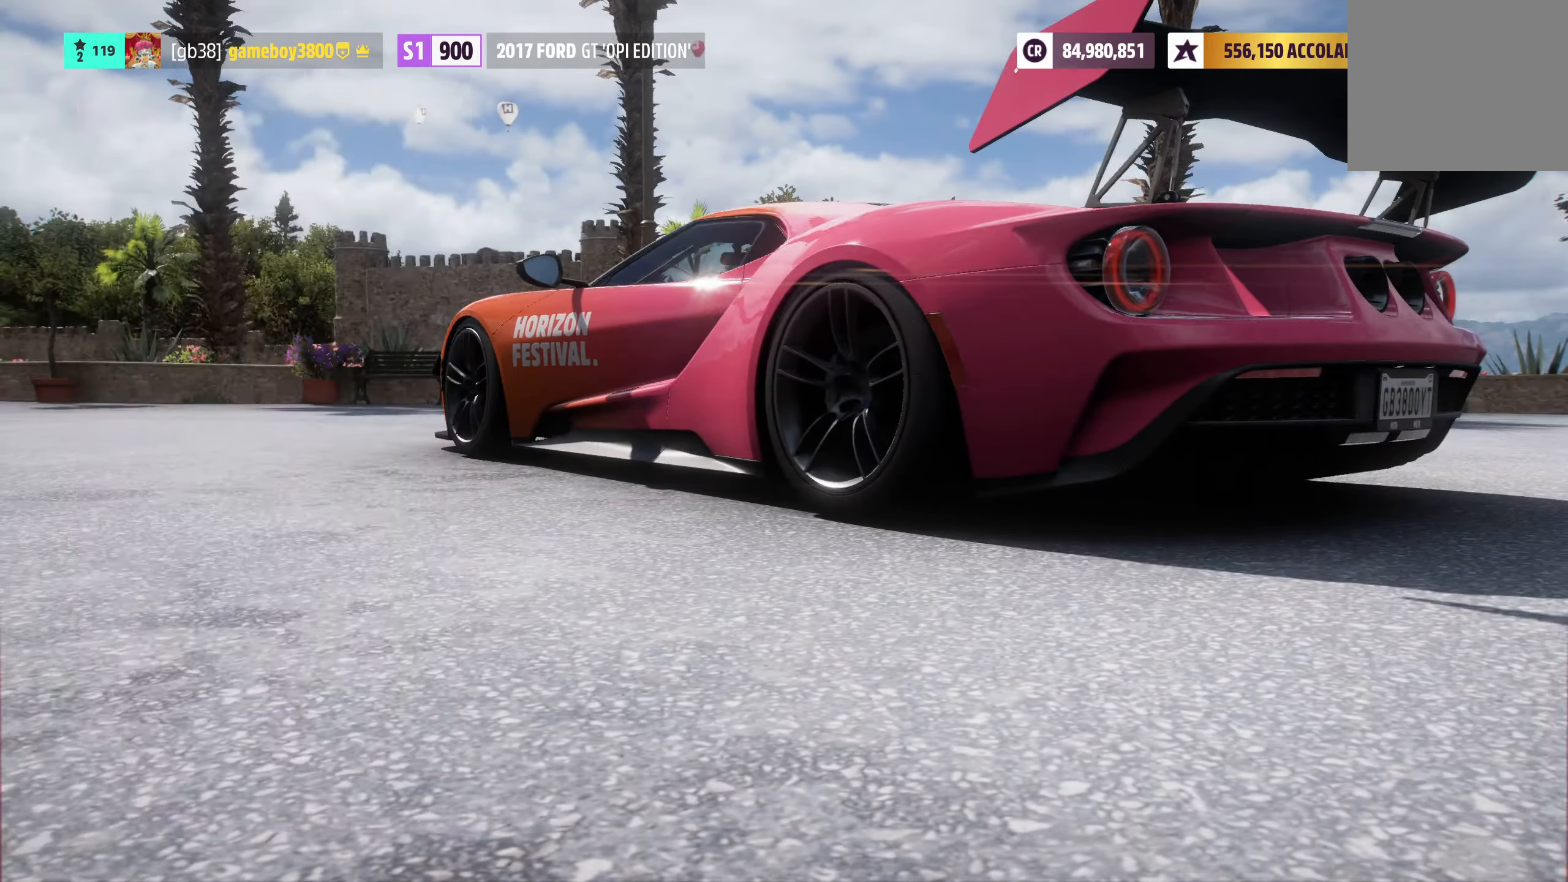
{"buttons": ["DPAD_RIGHT"], "left_stick": "center", "right_stick": "center", "events": [[417, "DPAD_RIGHT", "down"]]}
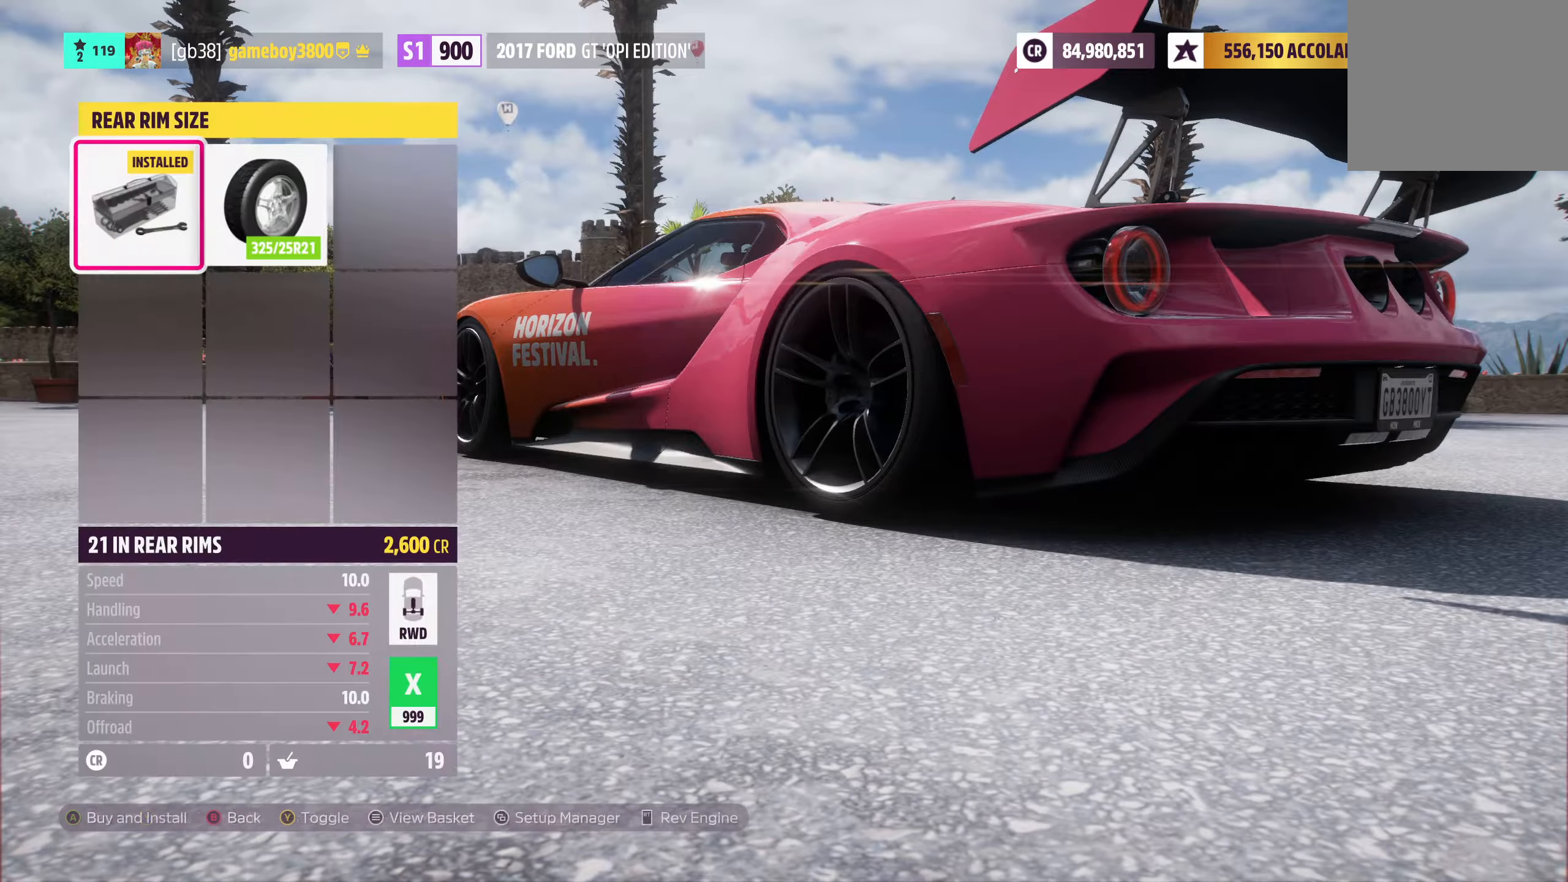
{"buttons": [], "left_stick": "center", "right_stick": "center", "events": [[17, "DPAD_RIGHT", "up"]]}
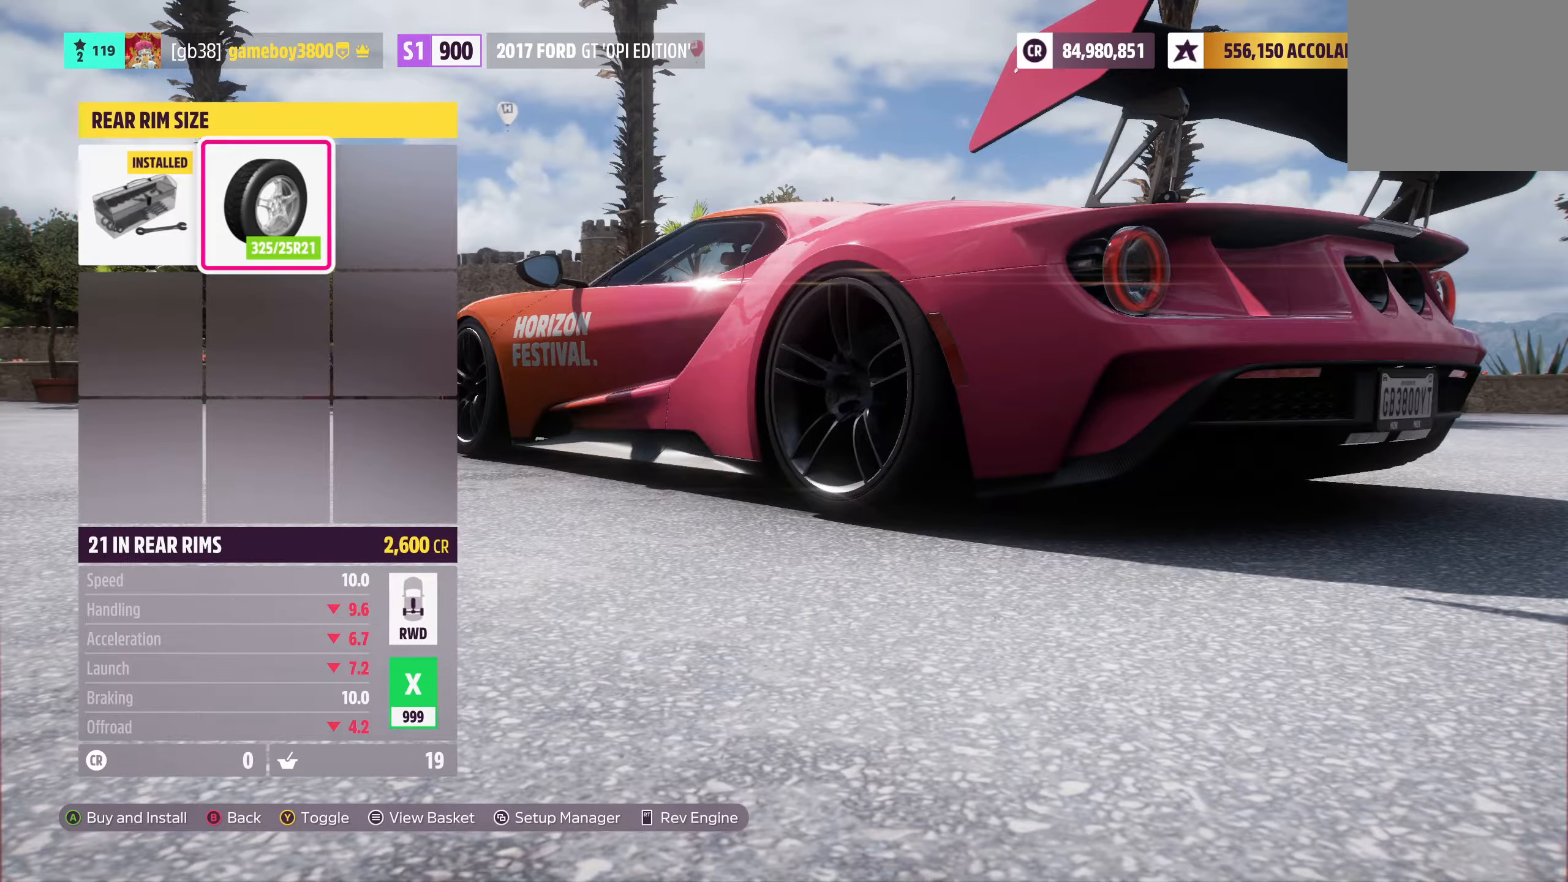
{"buttons": [], "left_stick": "center", "right_stick": "center", "events": []}
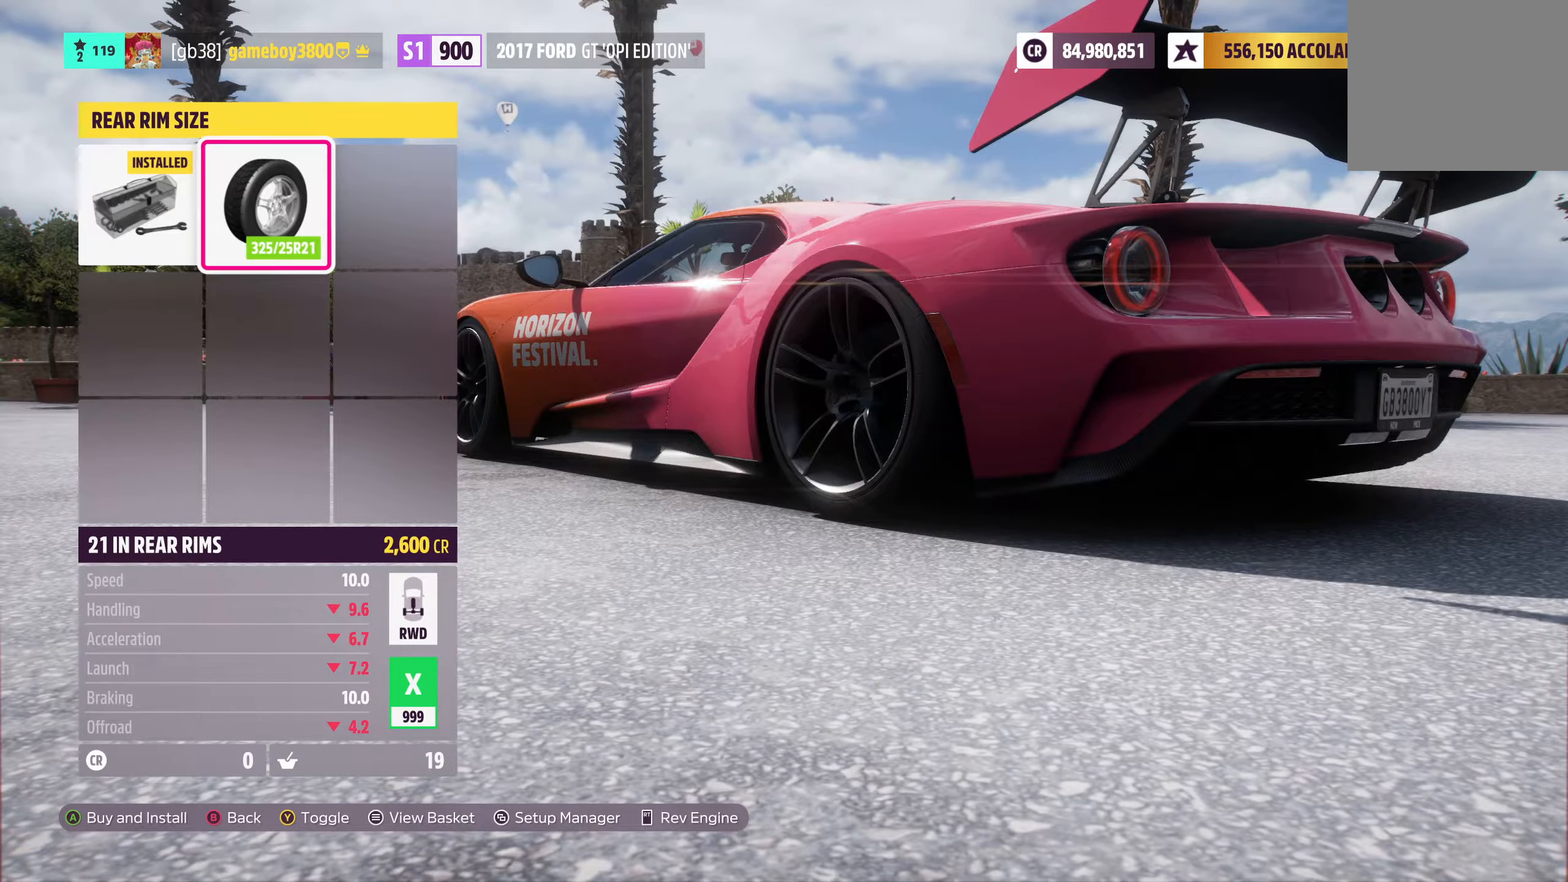
{"buttons": [], "left_stick": "center", "right_stick": "center", "events": []}
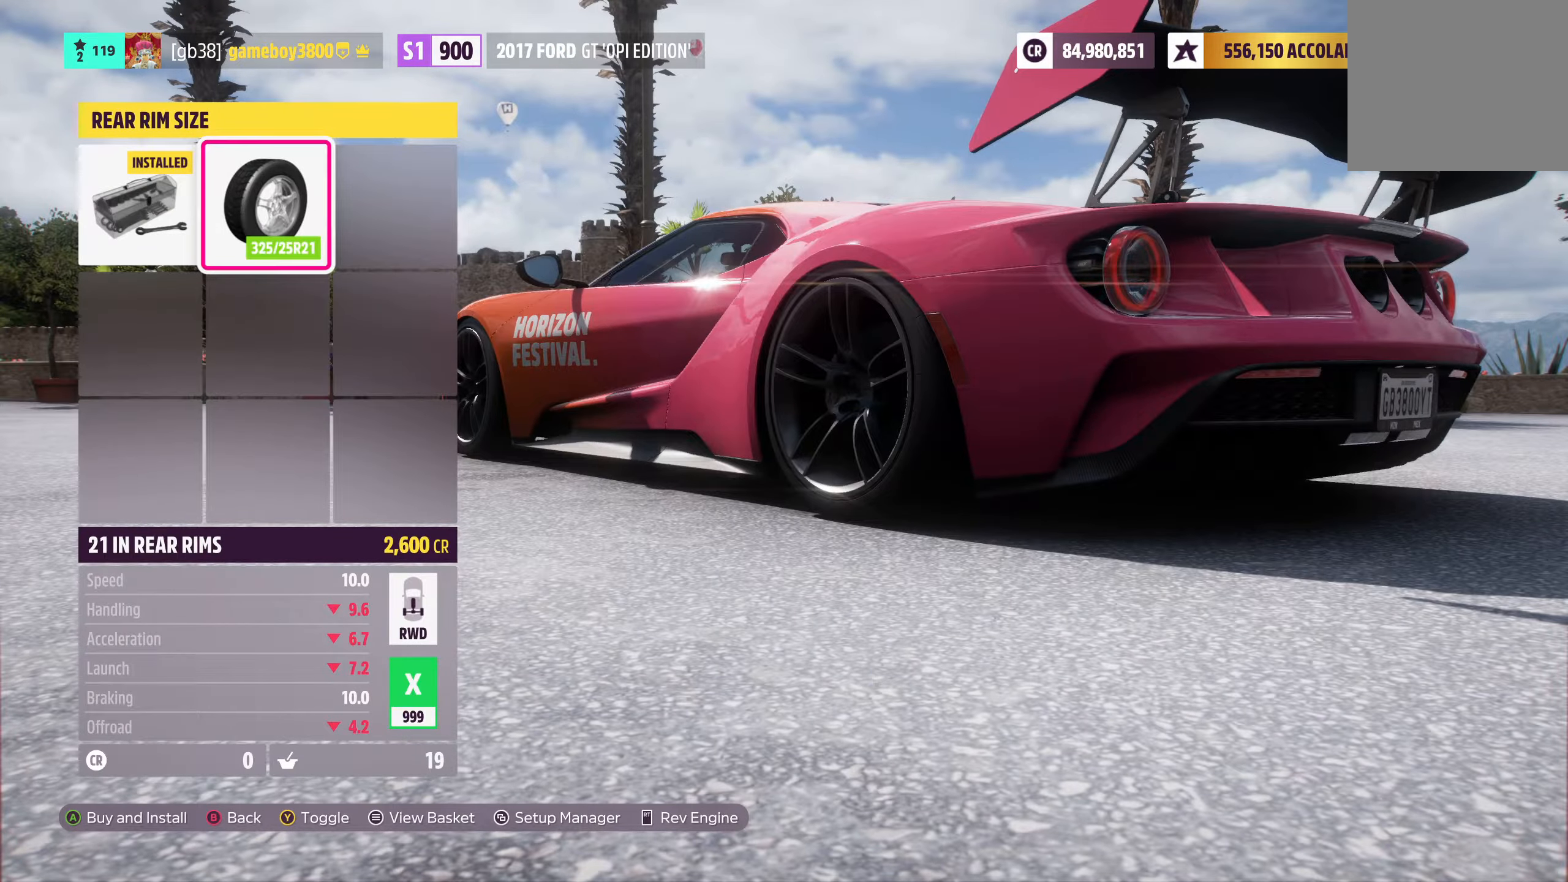
{"buttons": [], "left_stick": "center", "right_stick": "center", "events": [[150, "right_stick", "down-right"], [417, "right_stick", "center"]]}
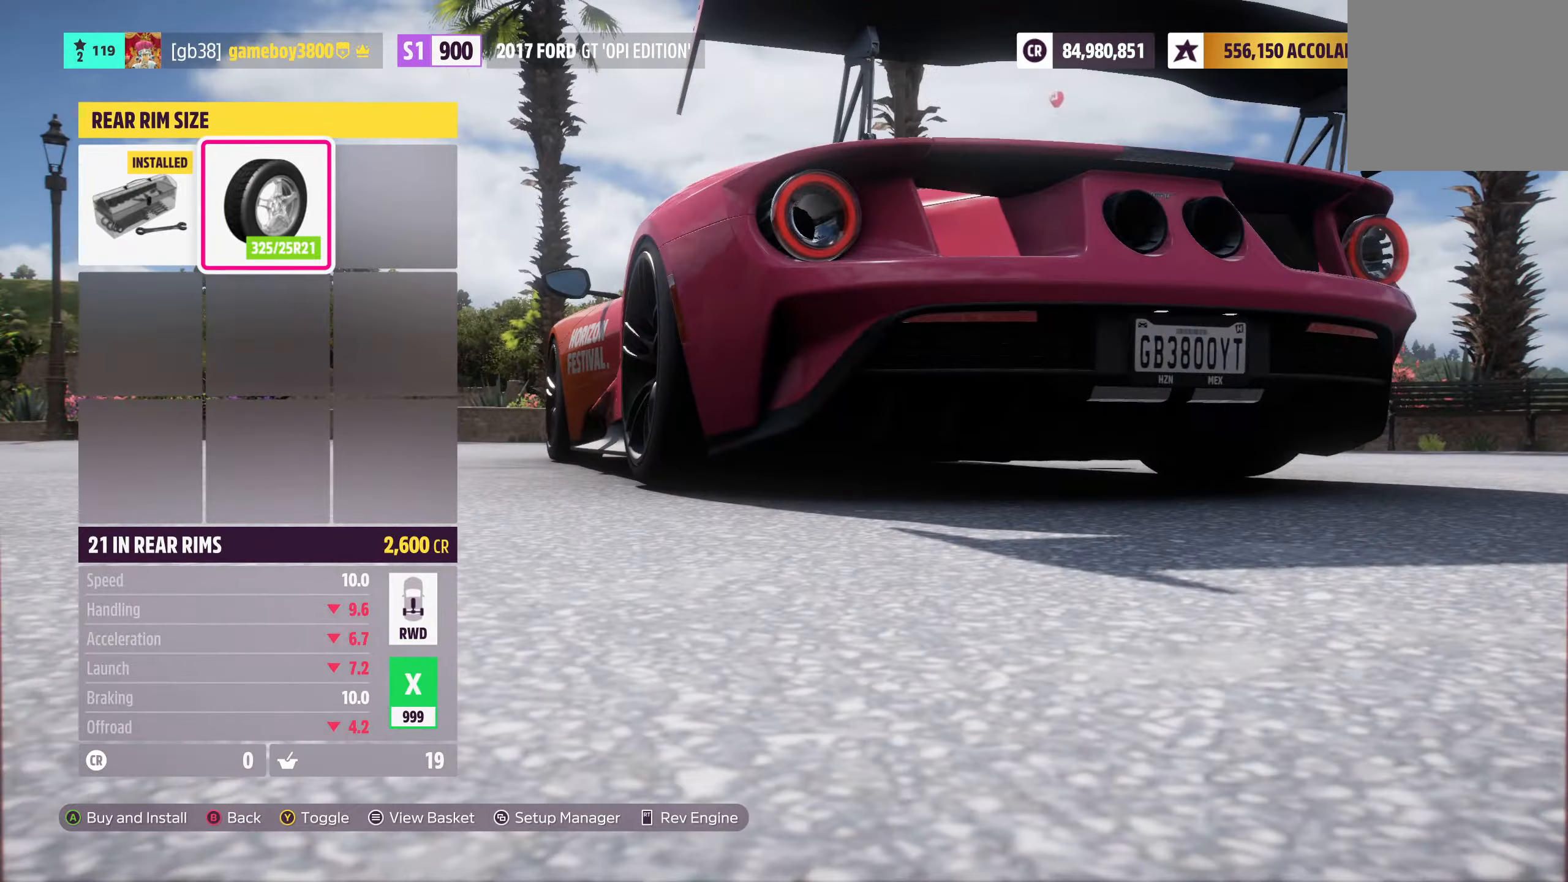
{"buttons": [], "left_stick": "center", "right_stick": "center", "events": []}
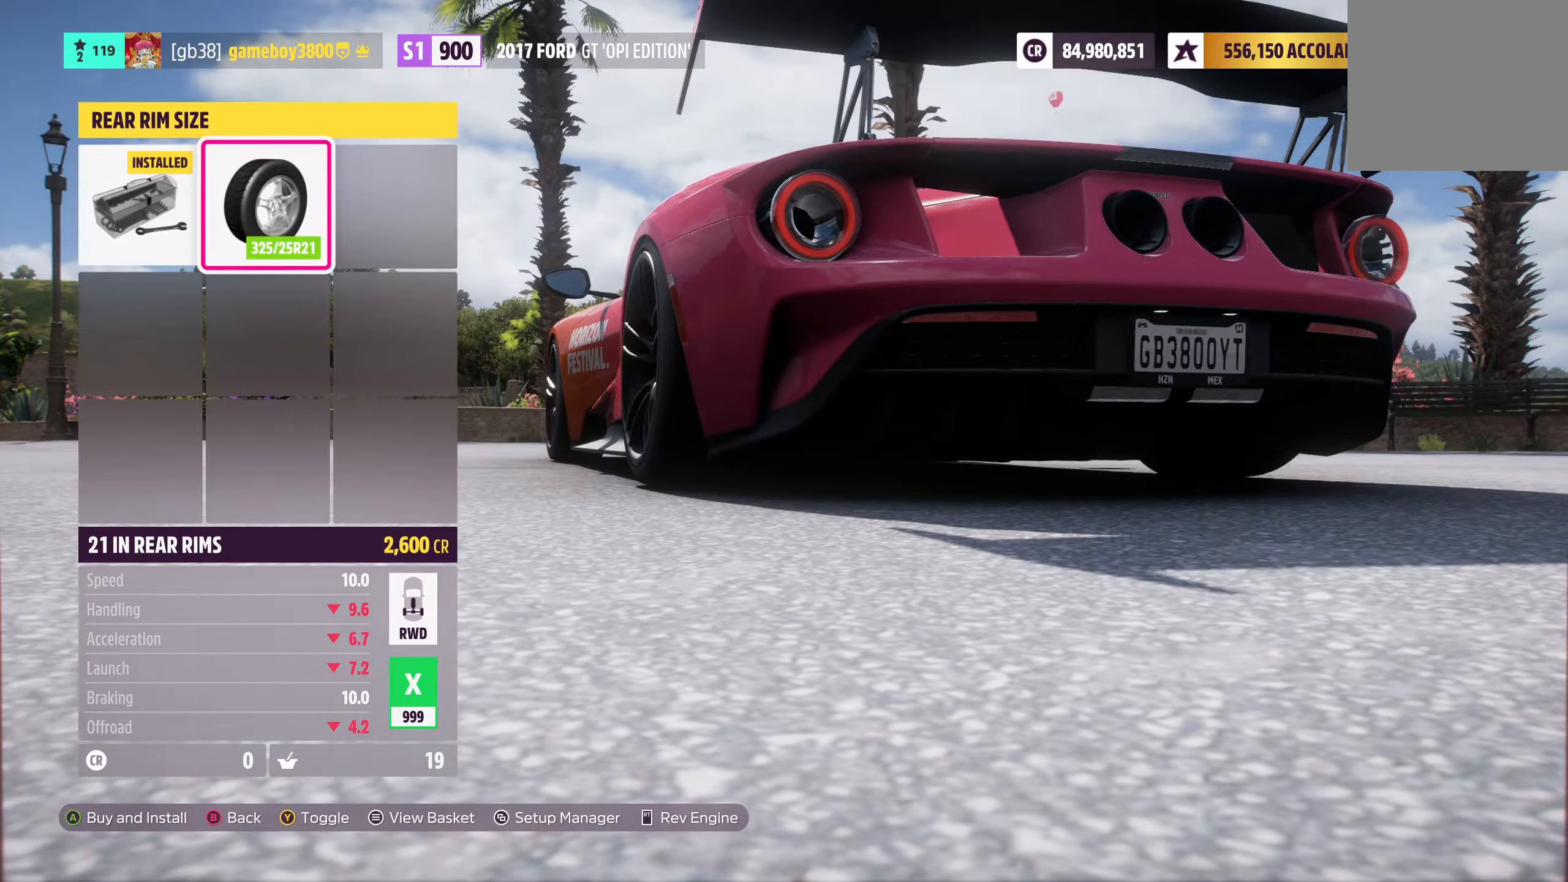
{"buttons": [], "left_stick": "center", "right_stick": "center", "events": []}
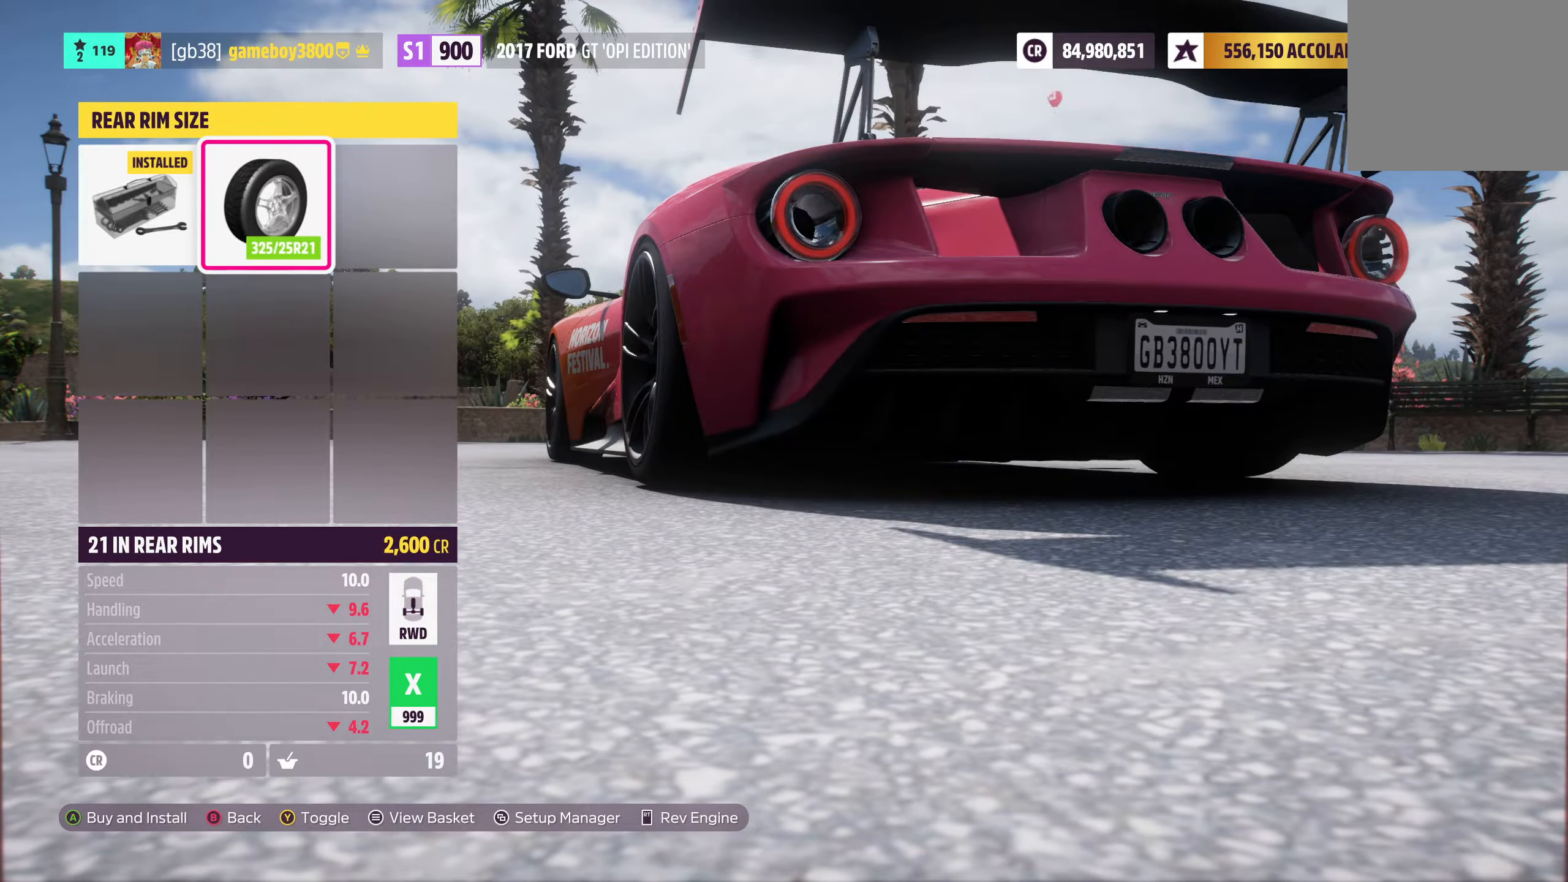
{"buttons": [], "left_stick": "center", "right_stick": "center", "events": [[67, "B", "down"], [217, "B", "up"]]}
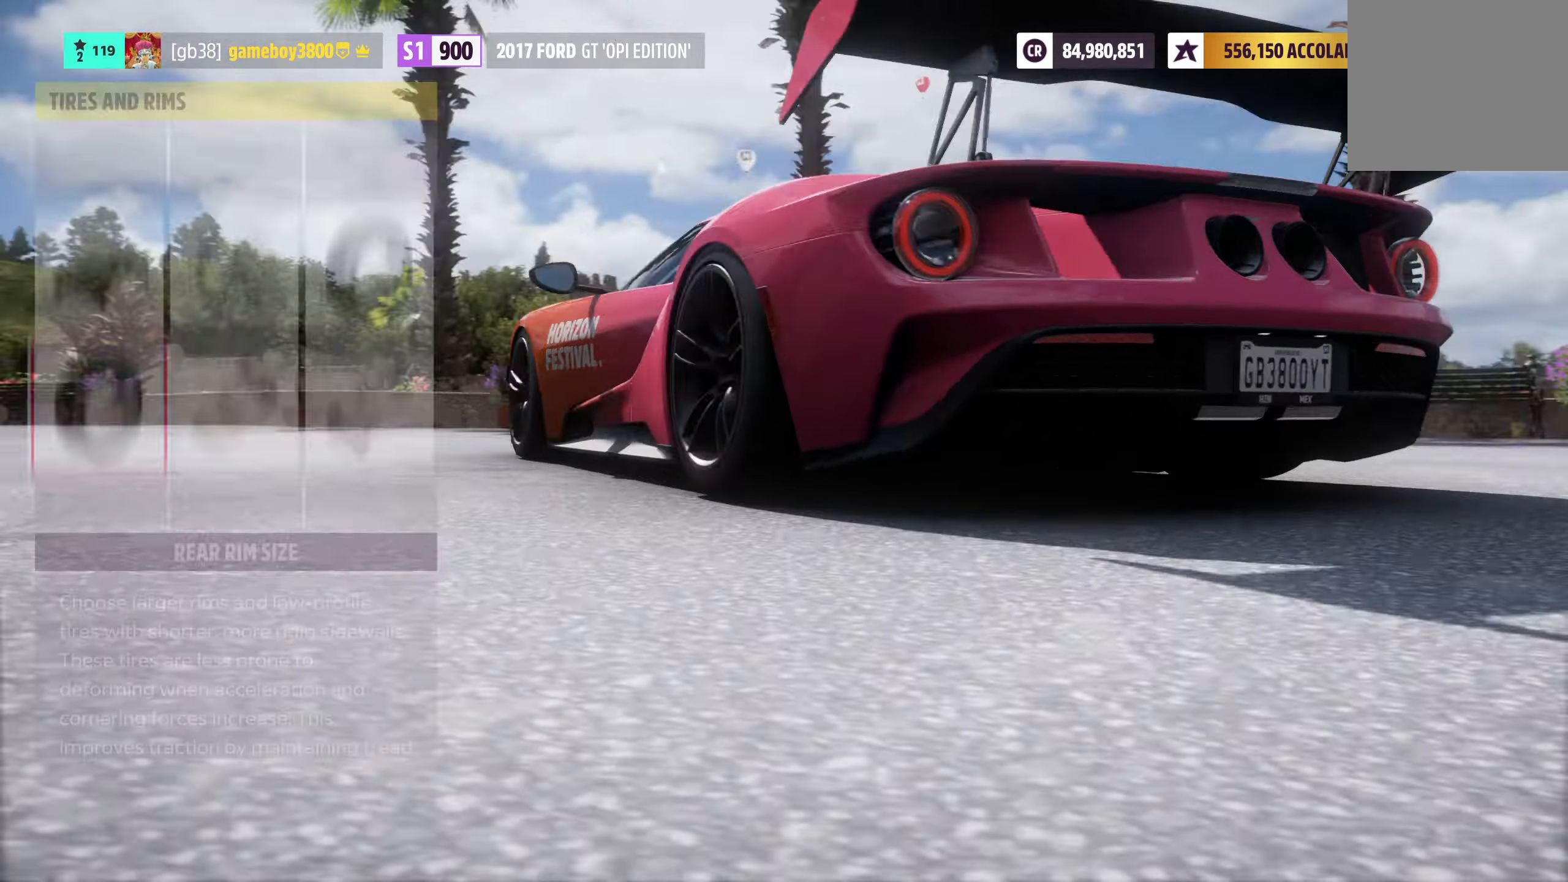
{"buttons": [], "left_stick": "center", "right_stick": "center", "events": []}
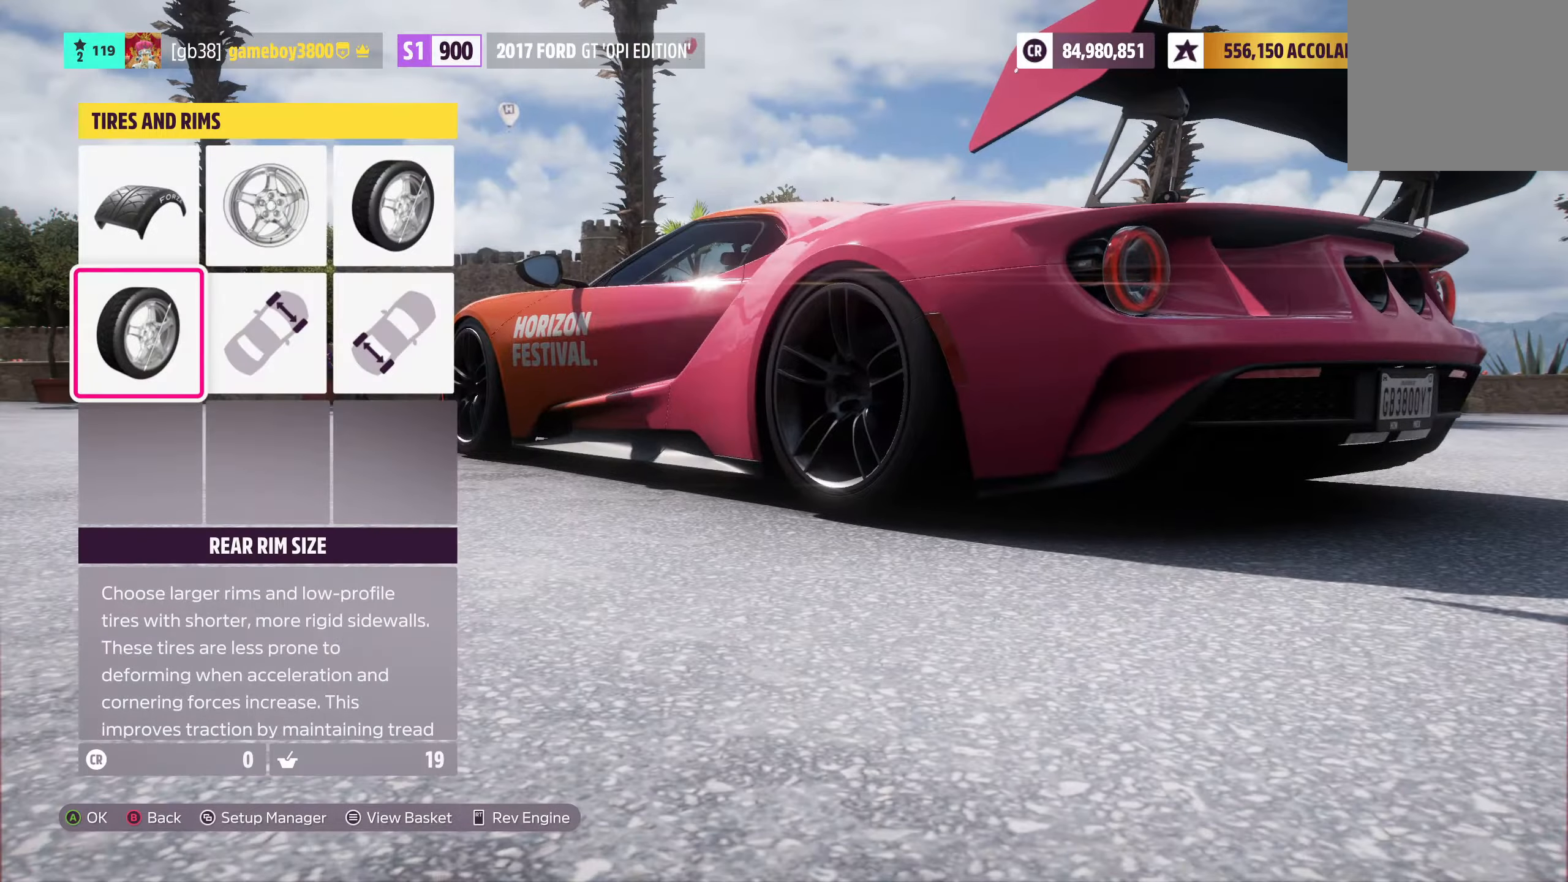
{"buttons": [], "left_stick": "center", "right_stick": "center", "events": []}
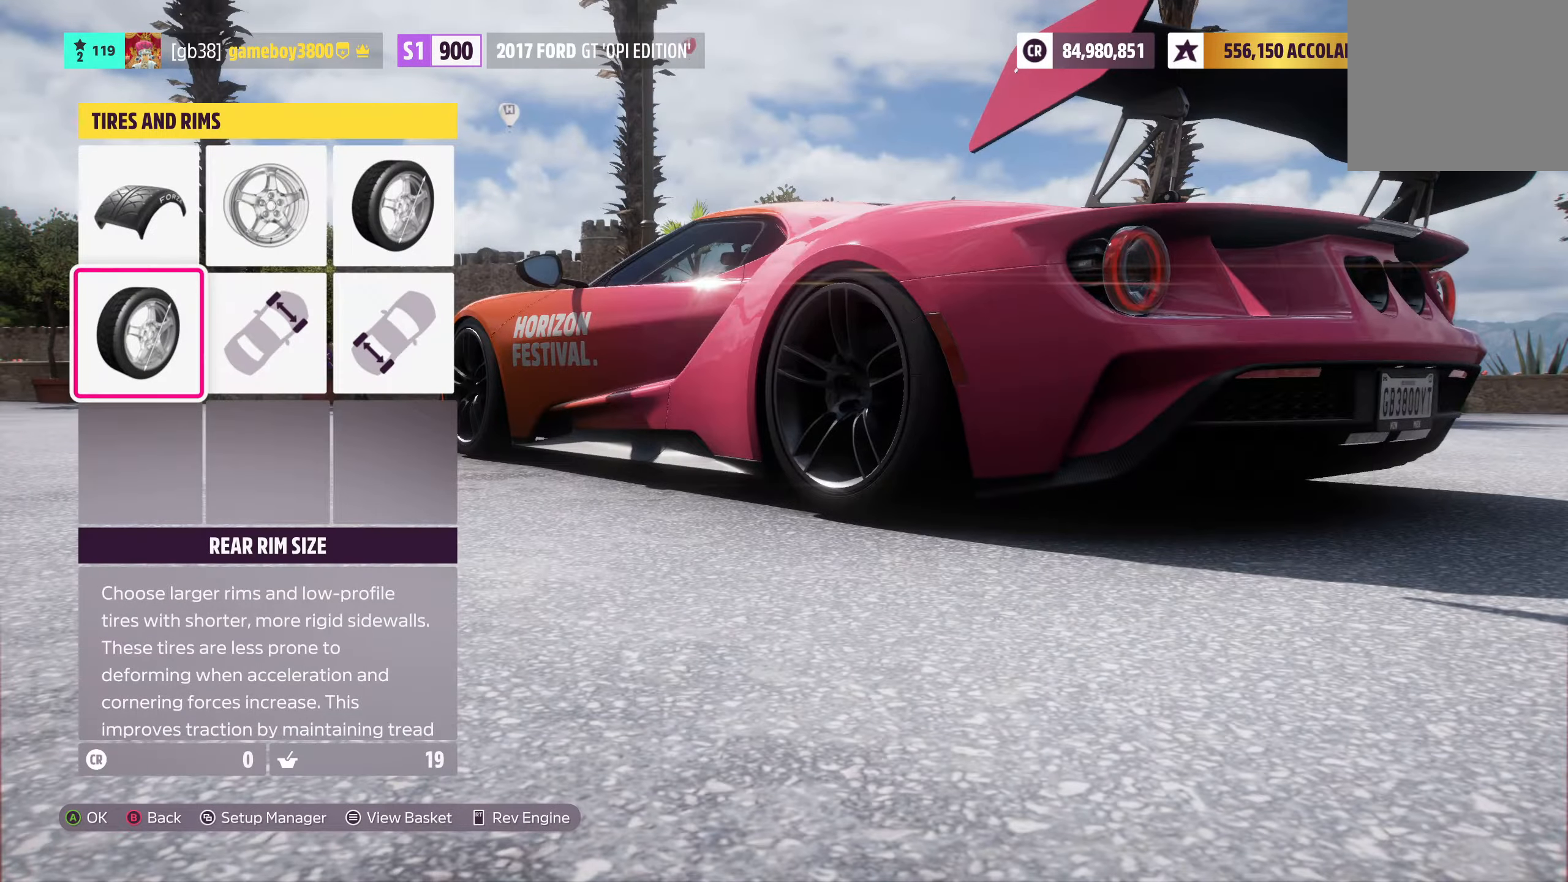
{"buttons": [], "left_stick": "center", "right_stick": "center", "events": [[300, "DPAD_RIGHT", "down"], [316, "DPAD_RIGHT", "up"]]}